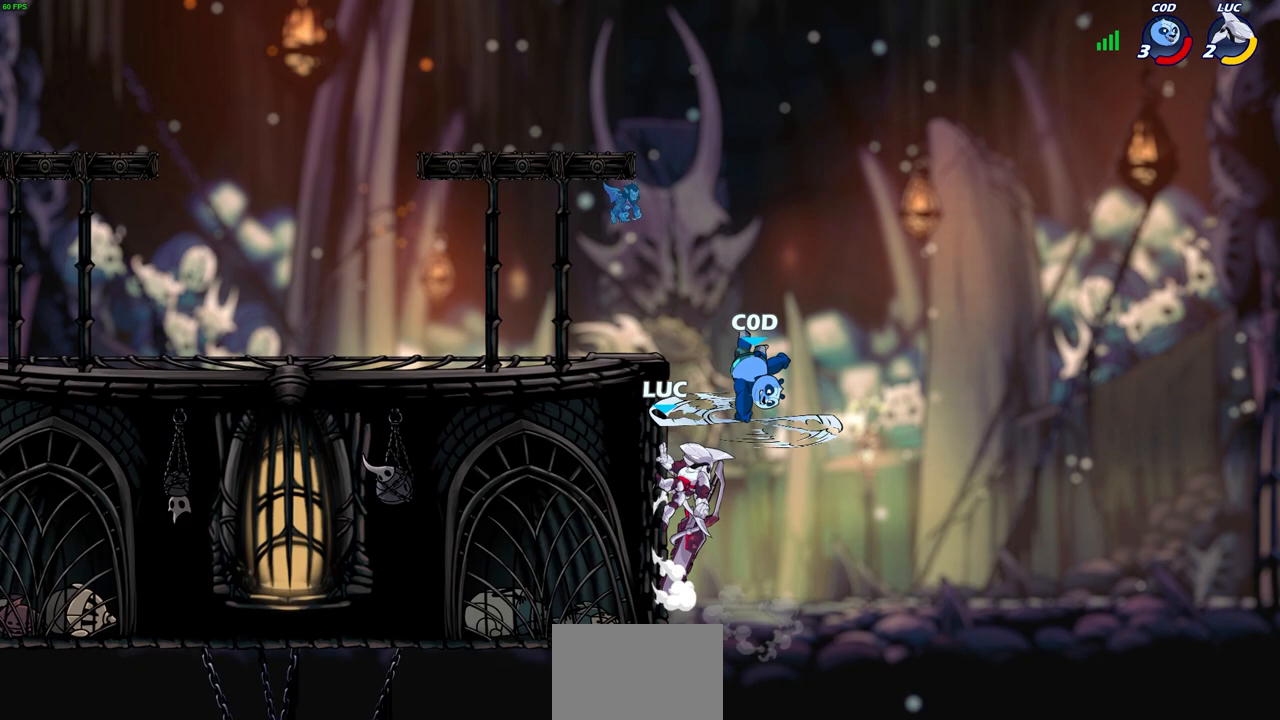
Gameplay with a controller (PlayStation layout); each line is a JSON object with the inputs held at the frame after it. "events" lists button and stick changes between this image and that frame as [ms after this image, input, new state], when the widget could be followed in between.
{"buttons": ["CIRCLE"], "left_stick": "up", "right_stick": "center", "events": [[83, "left_stick", "right"], [150, "R2", "up"], [150, "left_stick", "up-left"], [417, "CROSS", "down"], [433, "left_stick", "up"], [483, "CIRCLE", "down"], [483, "CROSS", "up"]]}
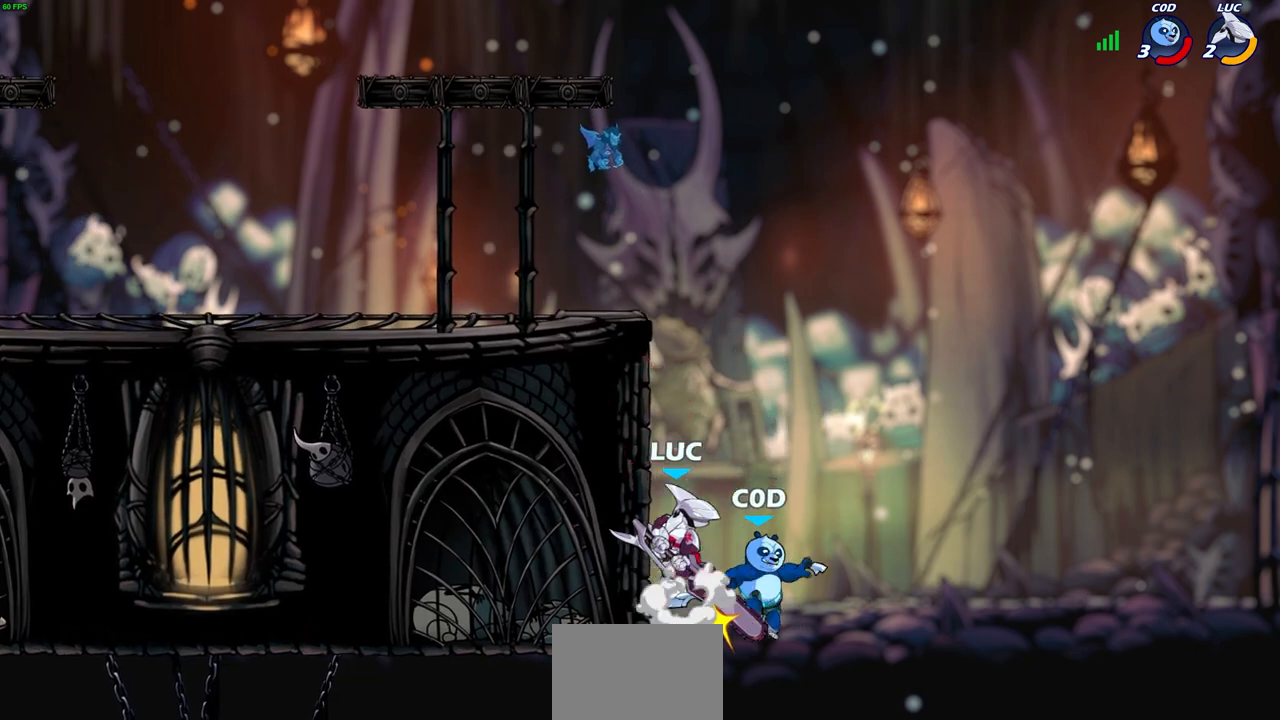
{"buttons": [], "left_stick": "up-left", "right_stick": "center", "events": [[50, "CIRCLE", "up"], [67, "left_stick", "up-right"], [333, "left_stick", "up-left"]]}
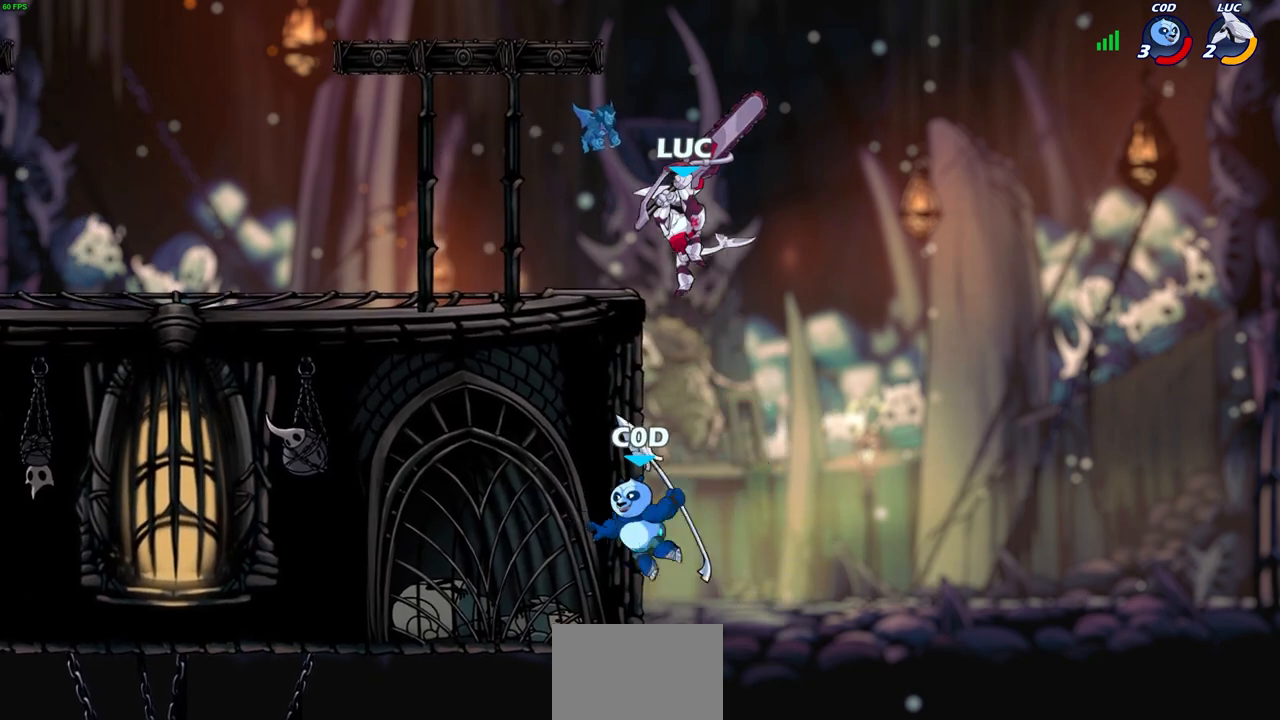
{"buttons": [], "left_stick": "down-right", "right_stick": "center", "events": [[67, "left_stick", "up-right"], [217, "left_stick", "down-right"], [250, "SQUARE", "down"], [350, "SQUARE", "up"]]}
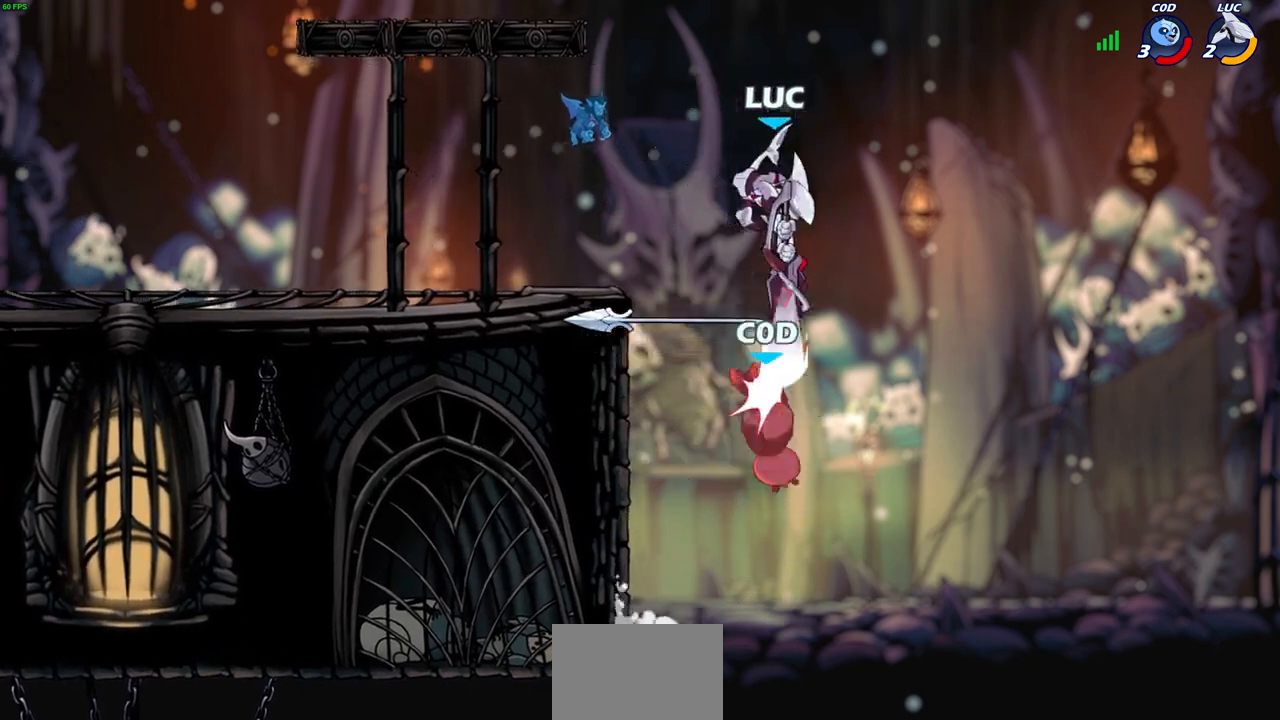
{"buttons": ["R2"], "left_stick": "up", "right_stick": "center", "events": [[17, "left_stick", "down-left"], [183, "left_stick", "up-left"], [333, "left_stick", "up"], [367, "R2", "down"]]}
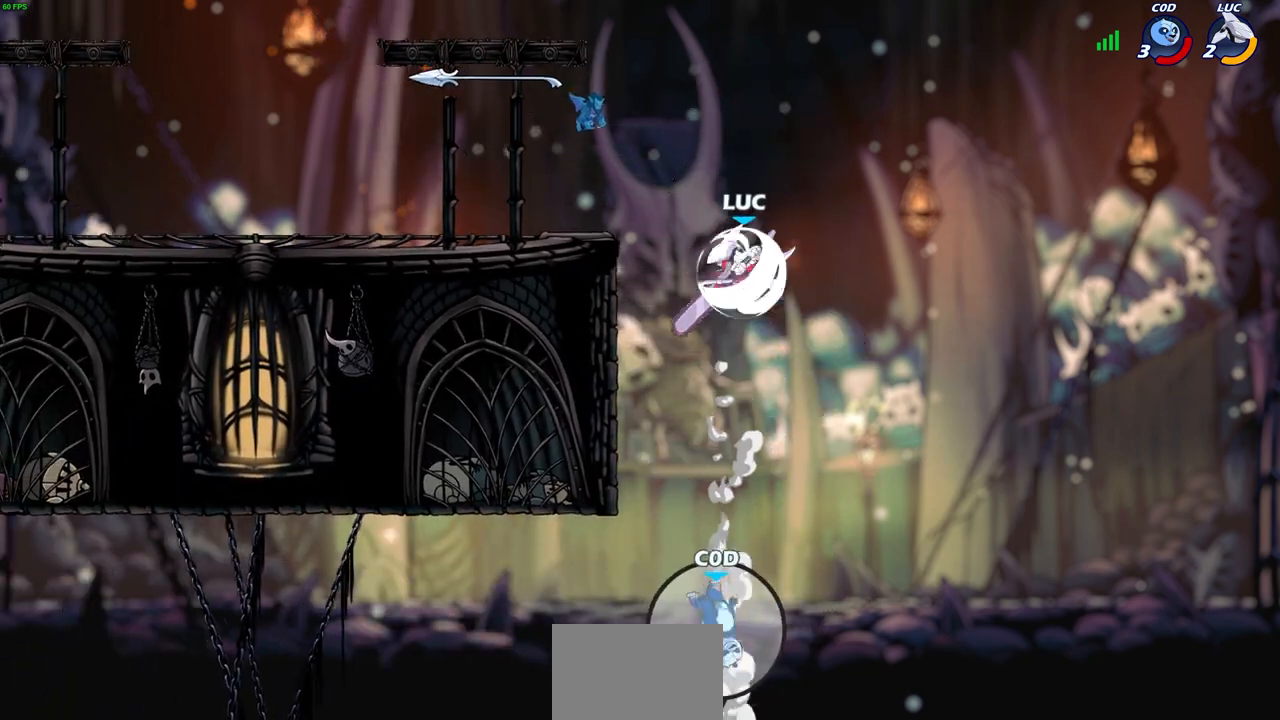
{"buttons": [], "left_stick": "up-left", "right_stick": "center", "events": [[217, "left_stick", "up-left"], [267, "R2", "up"]]}
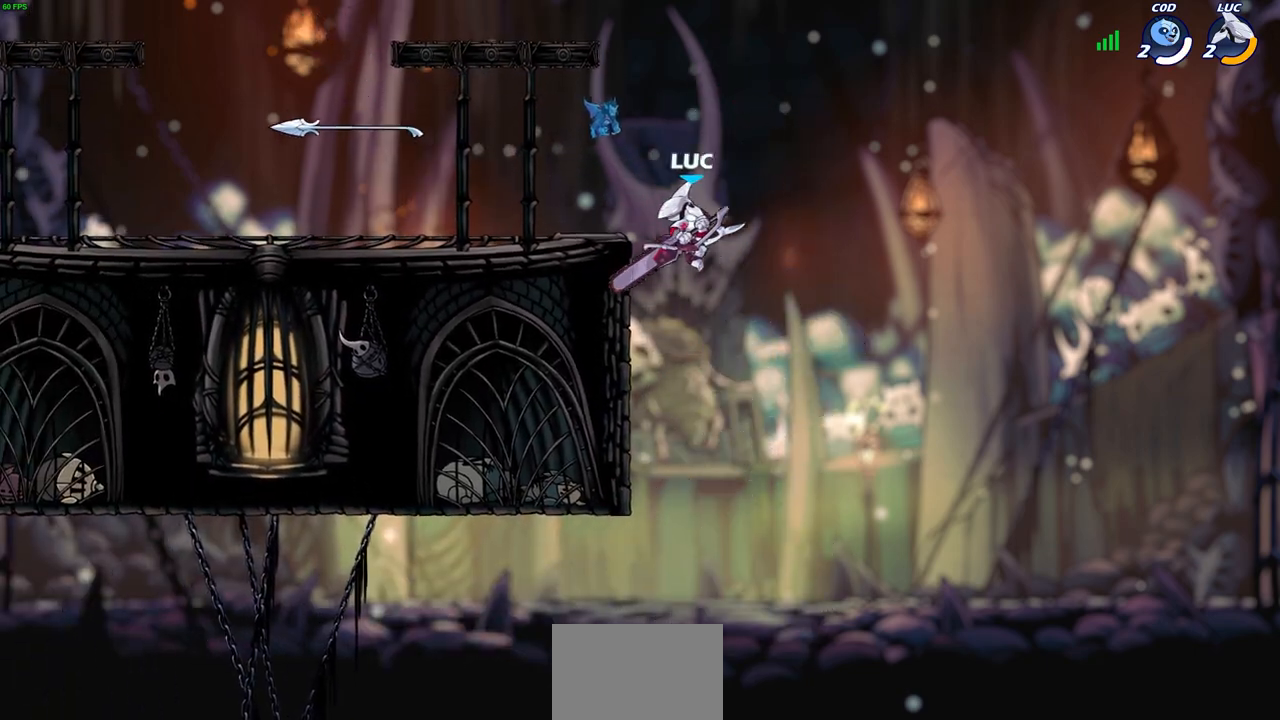
{"buttons": ["CROSS"], "left_stick": "up-left", "right_stick": "center", "events": [[300, "CROSS", "down"], [417, "CROSS", "up"], [483, "CROSS", "down"]]}
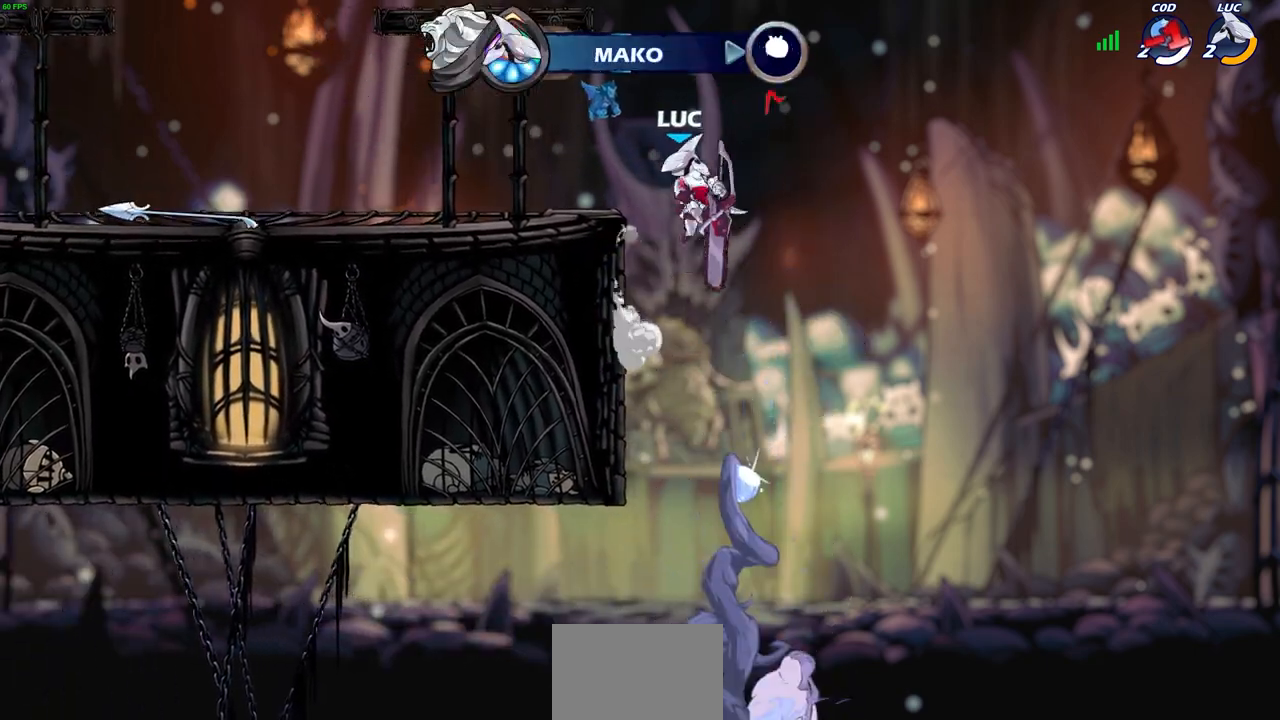
{"buttons": [], "left_stick": "down-left", "right_stick": "center", "events": [[117, "CROSS", "up"], [317, "left_stick", "down-left"]]}
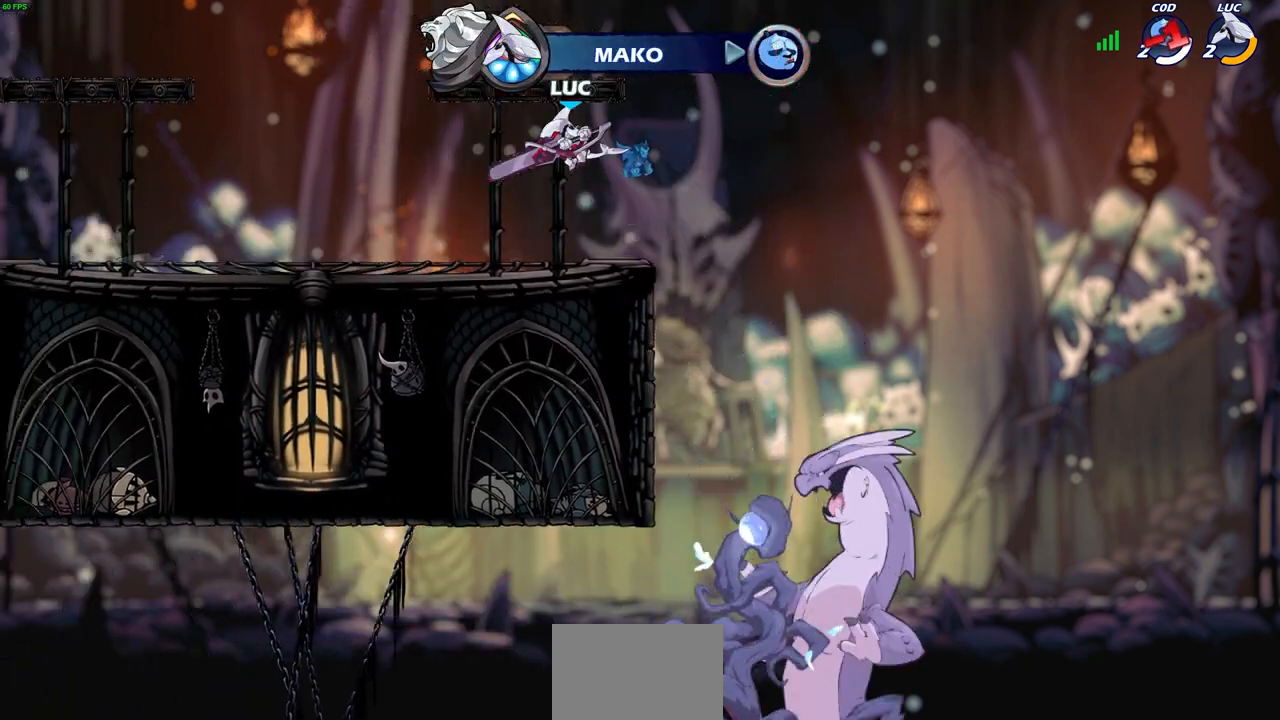
{"buttons": [], "left_stick": "center", "right_stick": "center", "events": [[117, "left_stick", "up-left"], [217, "R2", "down"], [267, "CROSS", "down"], [333, "CROSS", "up"], [350, "CIRCLE", "down"], [400, "R2", "up"], [417, "left_stick", "center"], [467, "CIRCLE", "up"]]}
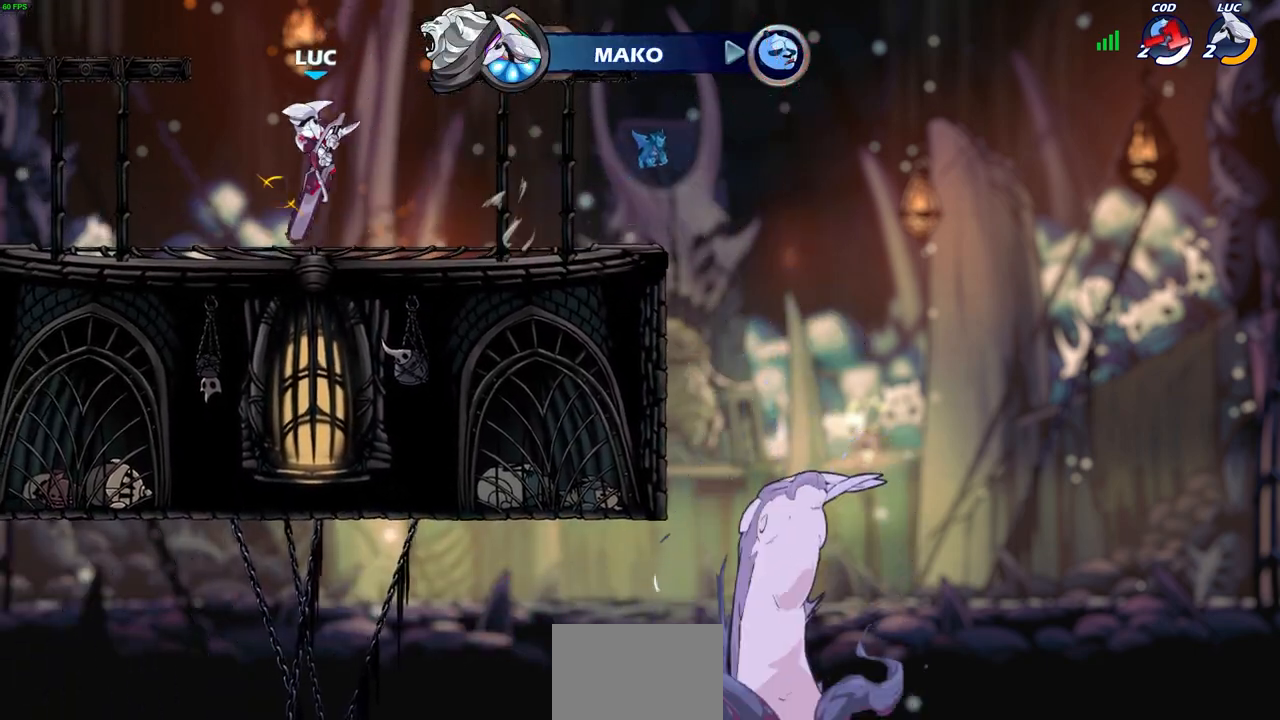
{"buttons": [], "left_stick": "up-right", "right_stick": "center", "events": [[333, "left_stick", "up-right"]]}
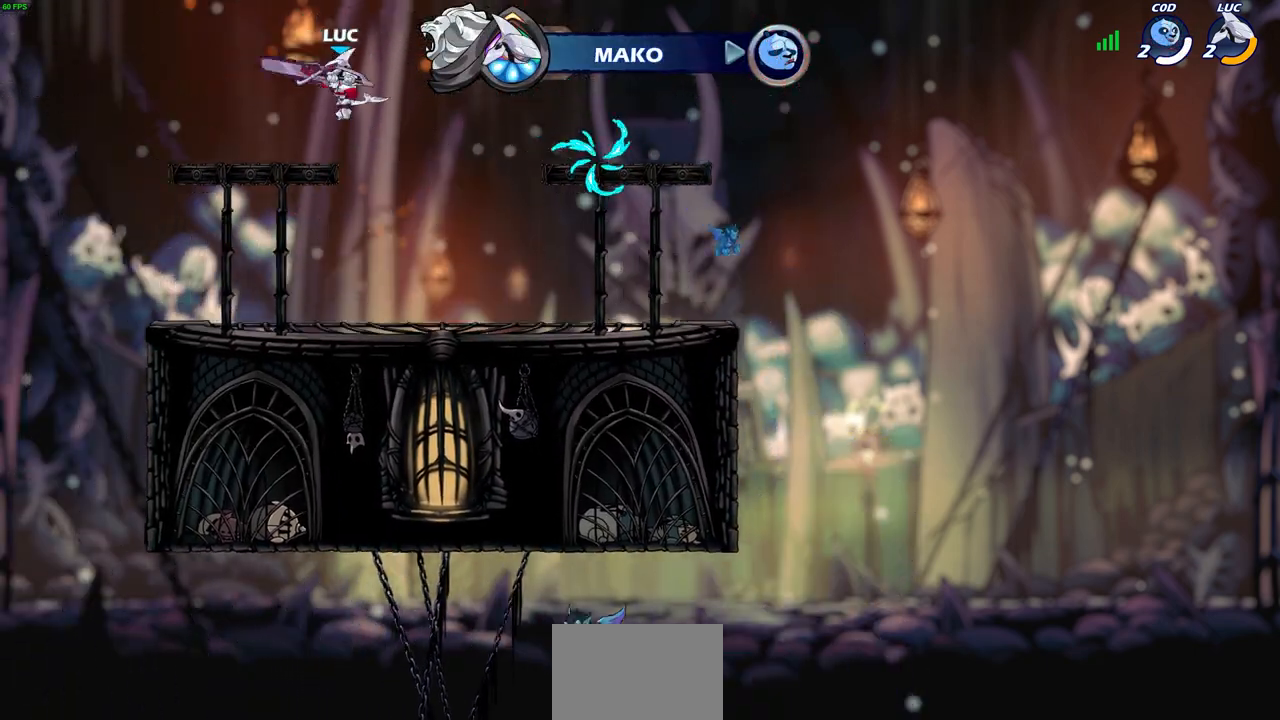
{"buttons": [], "left_stick": "center", "right_stick": "center", "events": [[200, "CROSS", "down"], [250, "CROSS", "up"], [367, "R1", "down"], [417, "R1", "up"], [433, "left_stick", "center"]]}
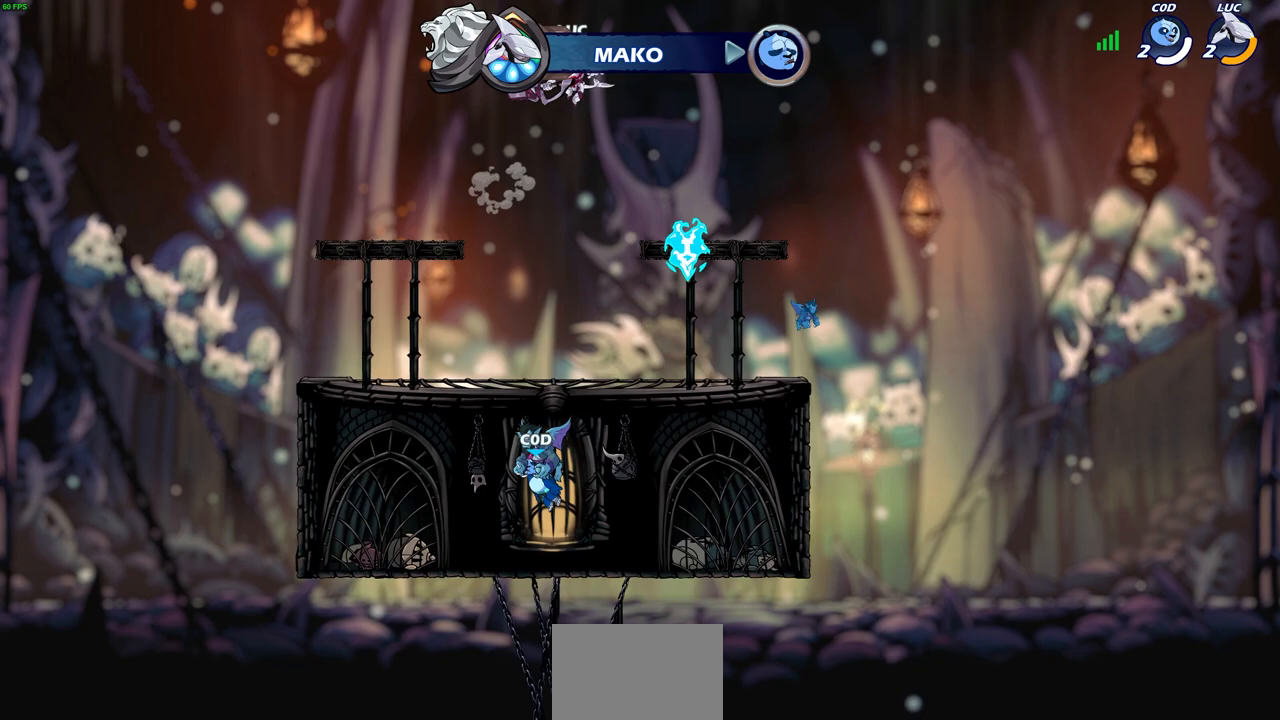
{"buttons": [], "left_stick": "center", "right_stick": "center", "events": []}
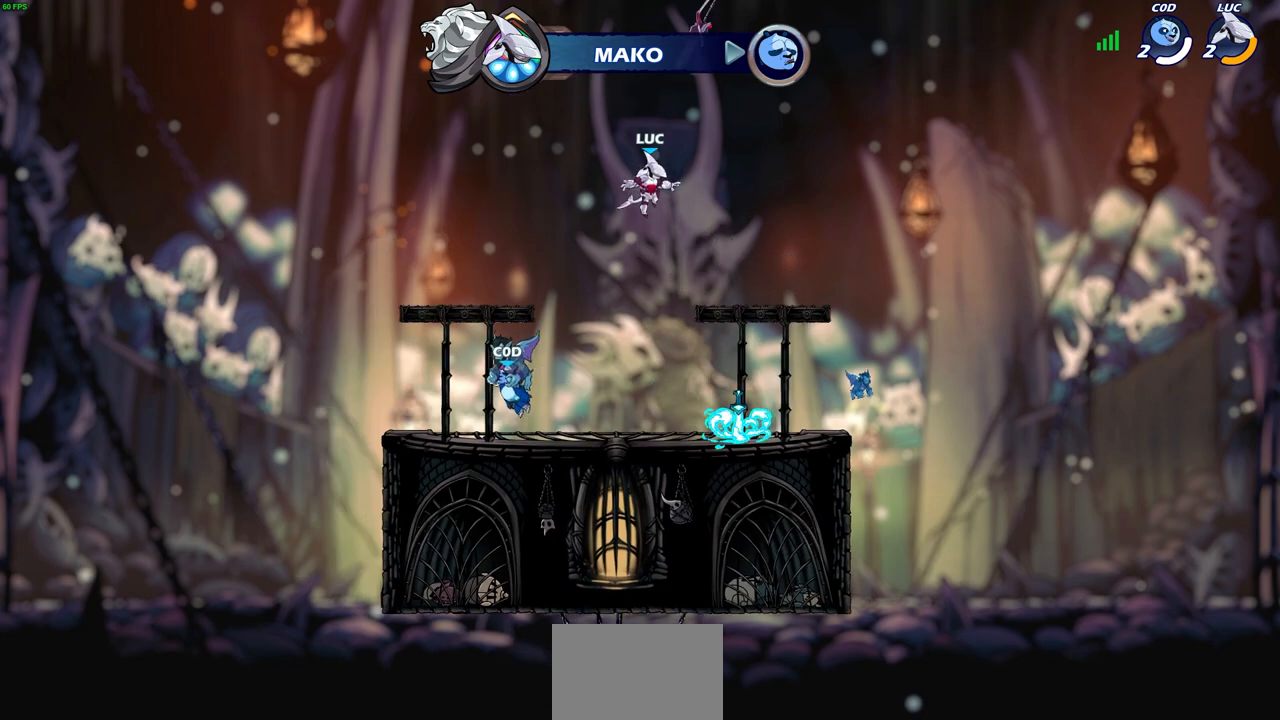
{"buttons": [], "left_stick": "center", "right_stick": "center", "events": [[100, "left_stick", "right"], [483, "left_stick", "center"]]}
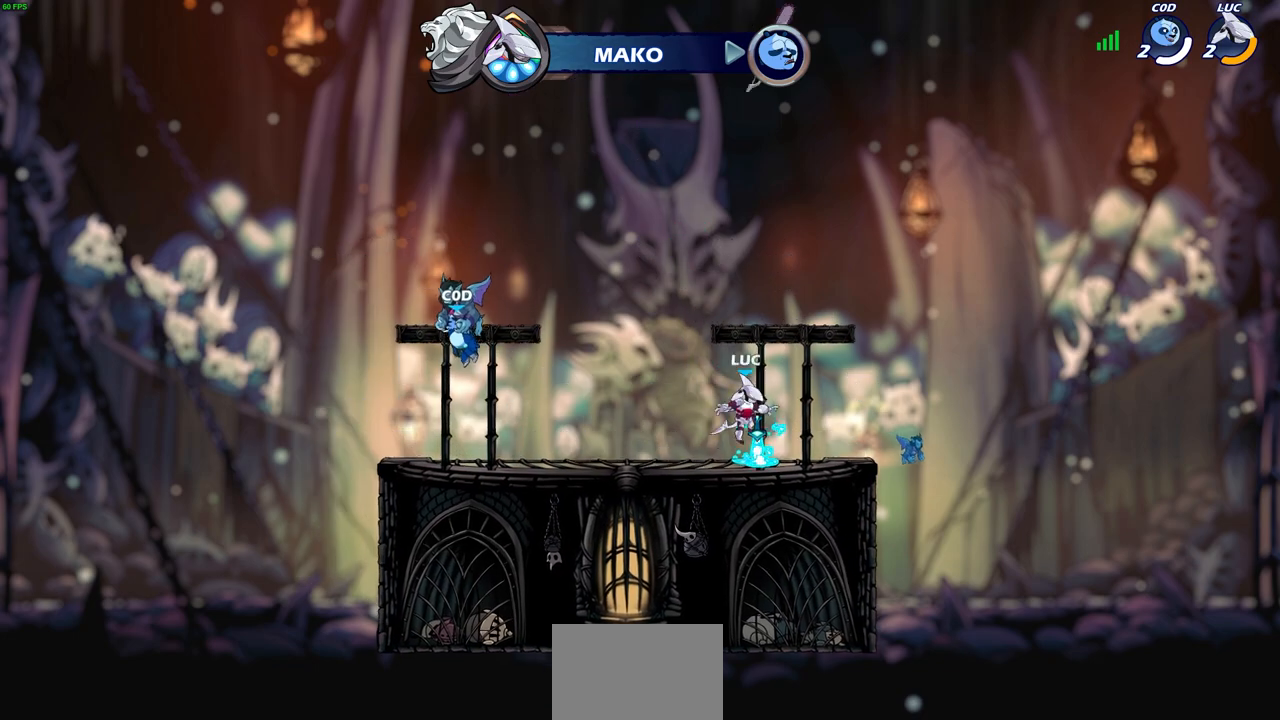
{"buttons": ["CIRCLE"], "left_stick": "center", "right_stick": "center", "events": [[33, "left_stick", "left"], [67, "R1", "down"], [133, "R1", "up"], [200, "R2", "down"], [200, "left_stick", "up-left"], [233, "CROSS", "down"], [350, "CROSS", "up"], [383, "R2", "up"], [450, "CIRCLE", "down"], [500, "left_stick", "center"]]}
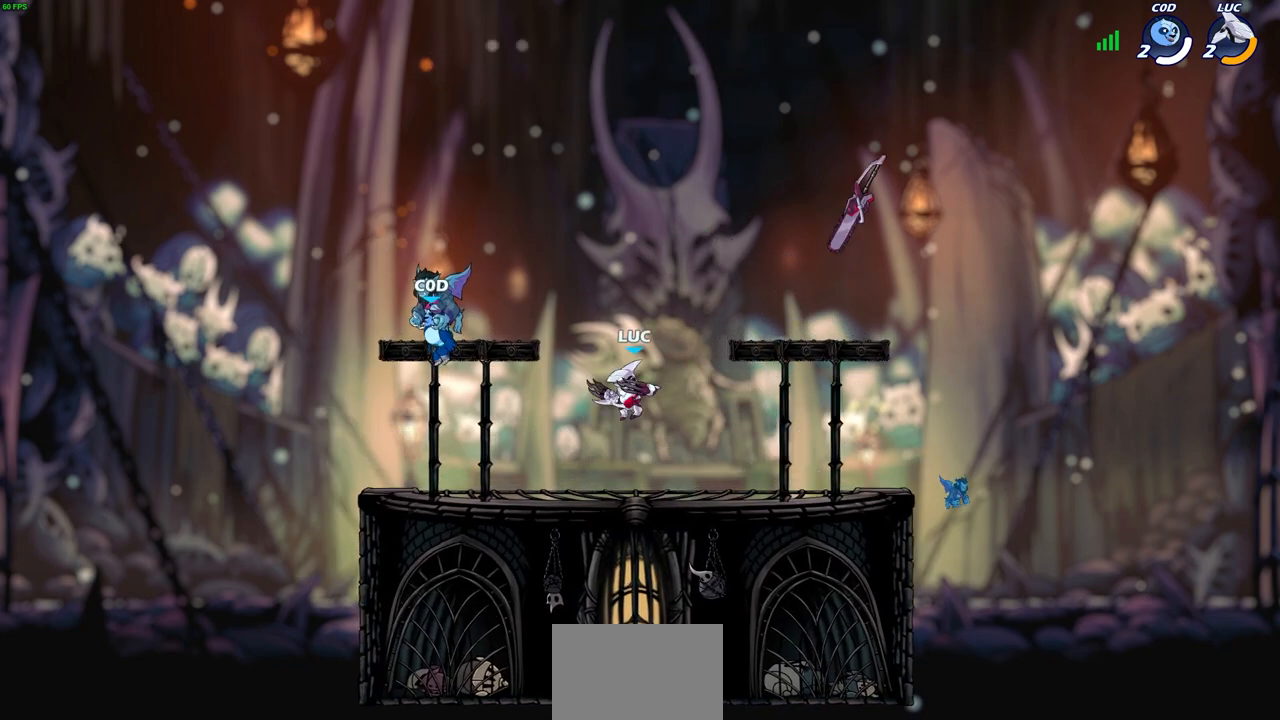
{"buttons": [], "left_stick": "center", "right_stick": "center", "events": [[67, "CIRCLE", "up"]]}
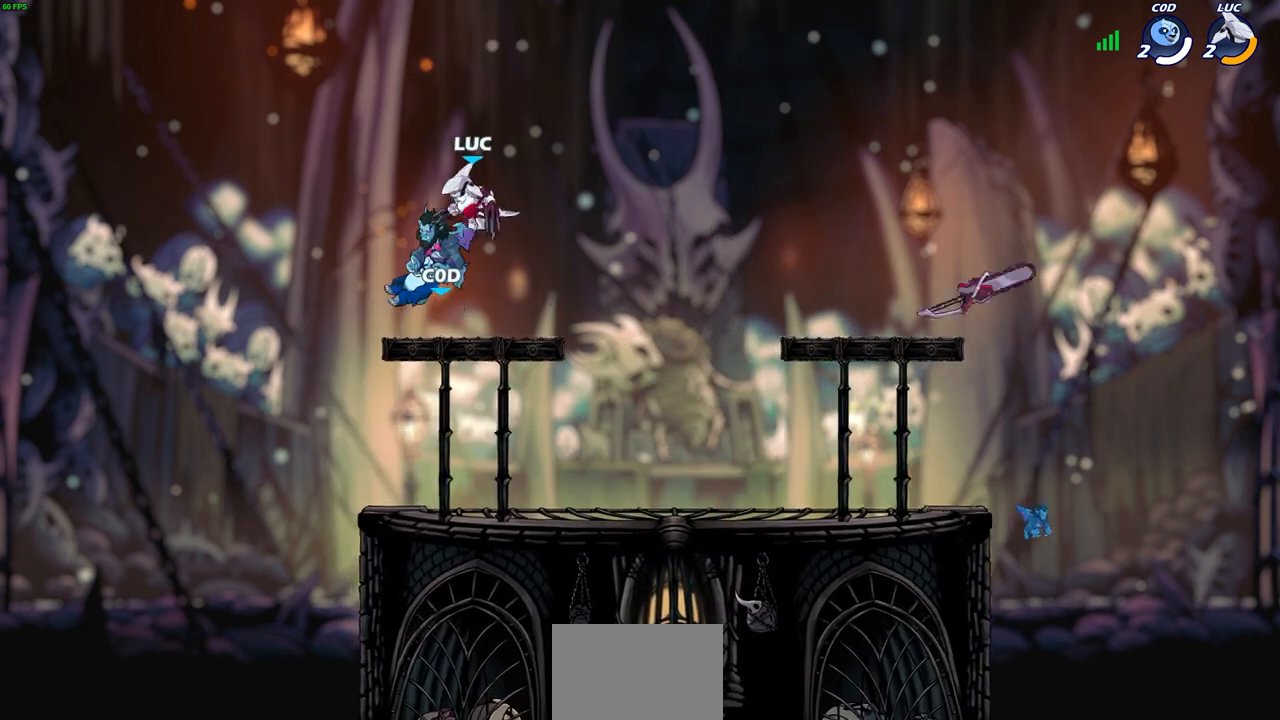
{"buttons": [], "left_stick": "right", "right_stick": "center", "events": [[117, "left_stick", "right"]]}
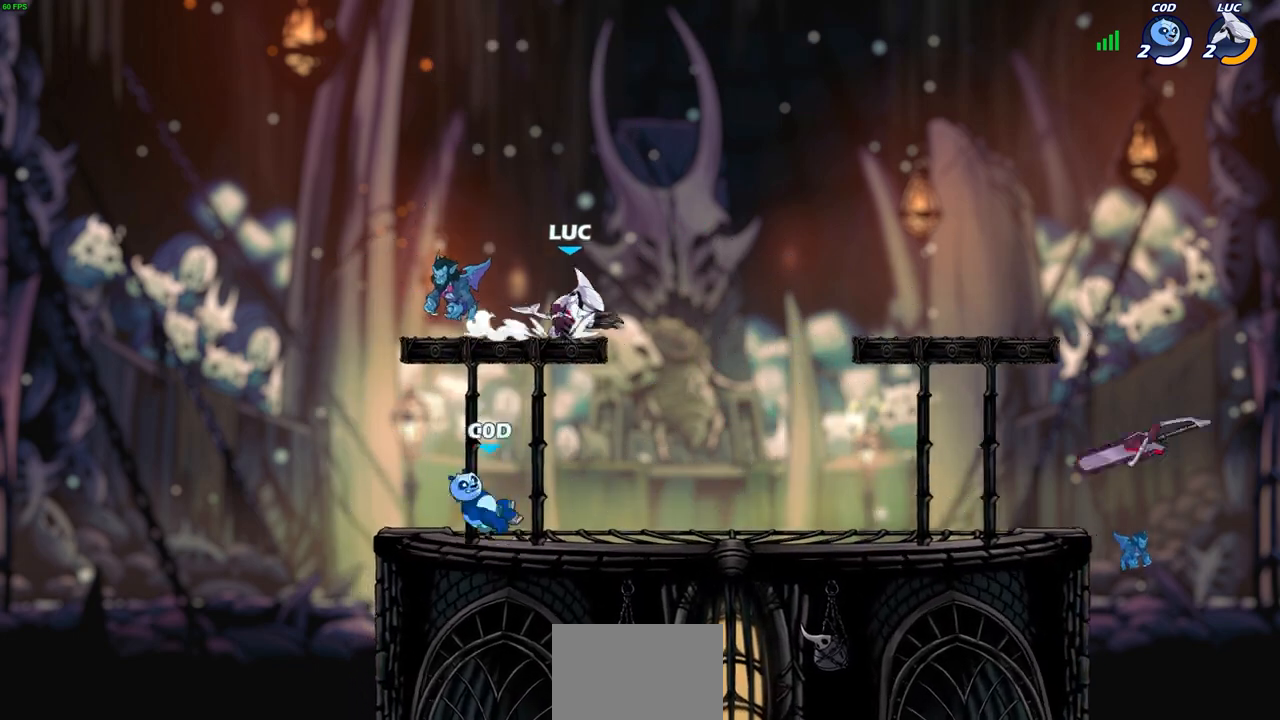
{"buttons": [], "left_stick": "down-left", "right_stick": "center", "events": [[50, "R2", "down"], [67, "CROSS", "down"], [183, "CROSS", "up"], [200, "R2", "up"], [350, "left_stick", "down-left"]]}
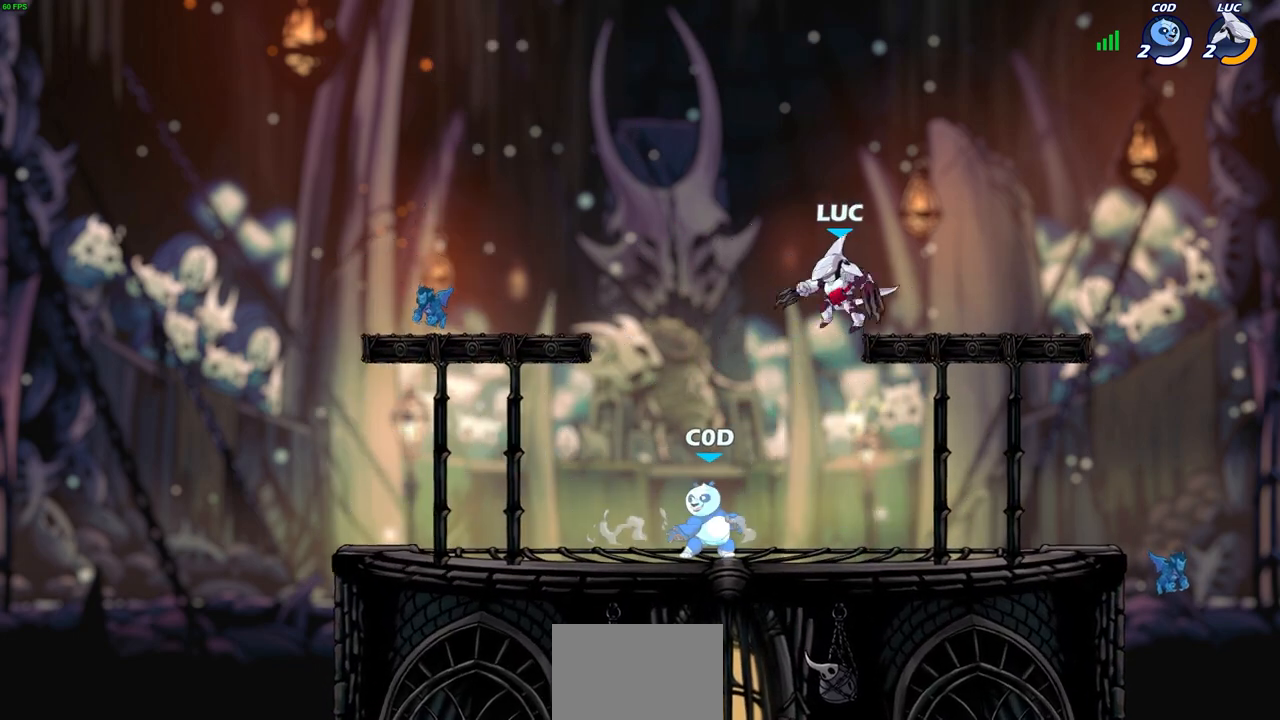
{"buttons": [], "left_stick": "up-right", "right_stick": "center", "events": [[200, "left_stick", "up-left"], [233, "CROSS", "down"], [383, "CROSS", "up"], [500, "left_stick", "up-right"]]}
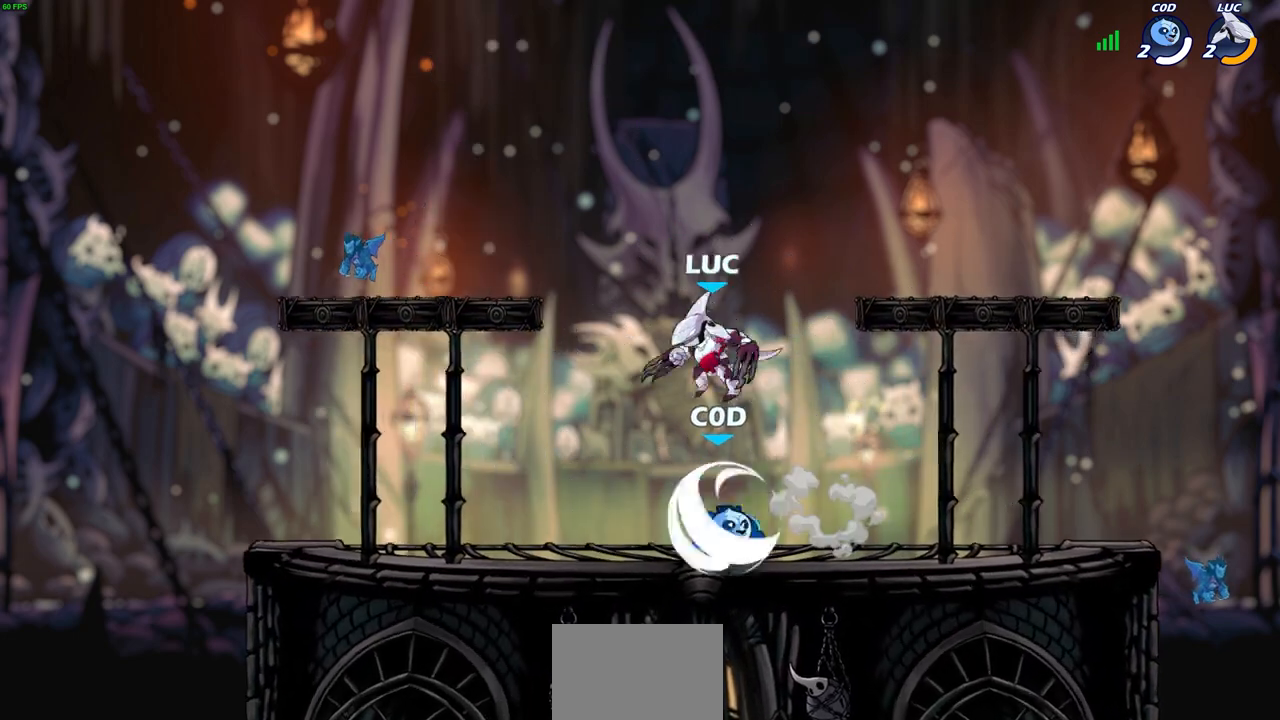
{"buttons": [], "left_stick": "right", "right_stick": "center", "events": [[117, "left_stick", "right"], [283, "left_stick", "center"], [333, "SQUARE", "down"], [433, "SQUARE", "up"], [467, "left_stick", "right"]]}
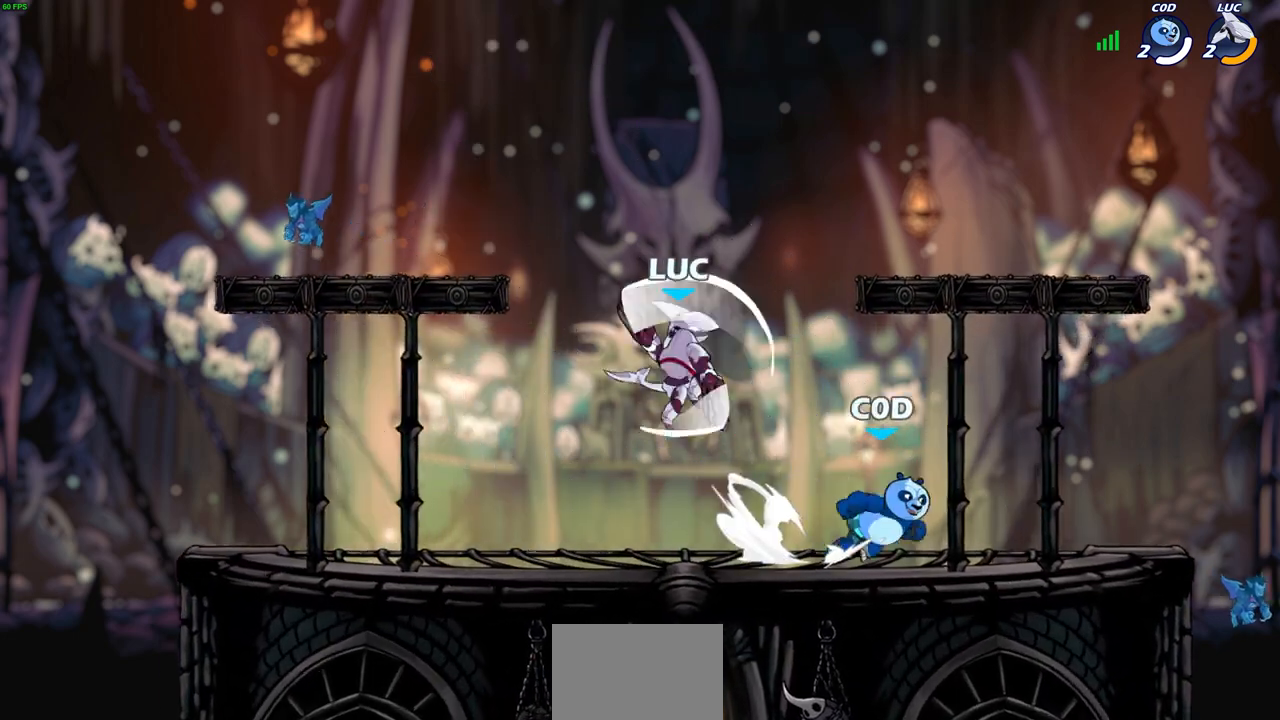
{"buttons": [], "left_stick": "up-left", "right_stick": "center", "events": [[117, "left_stick", "up-left"], [167, "left_stick", "left"], [450, "left_stick", "up-left"]]}
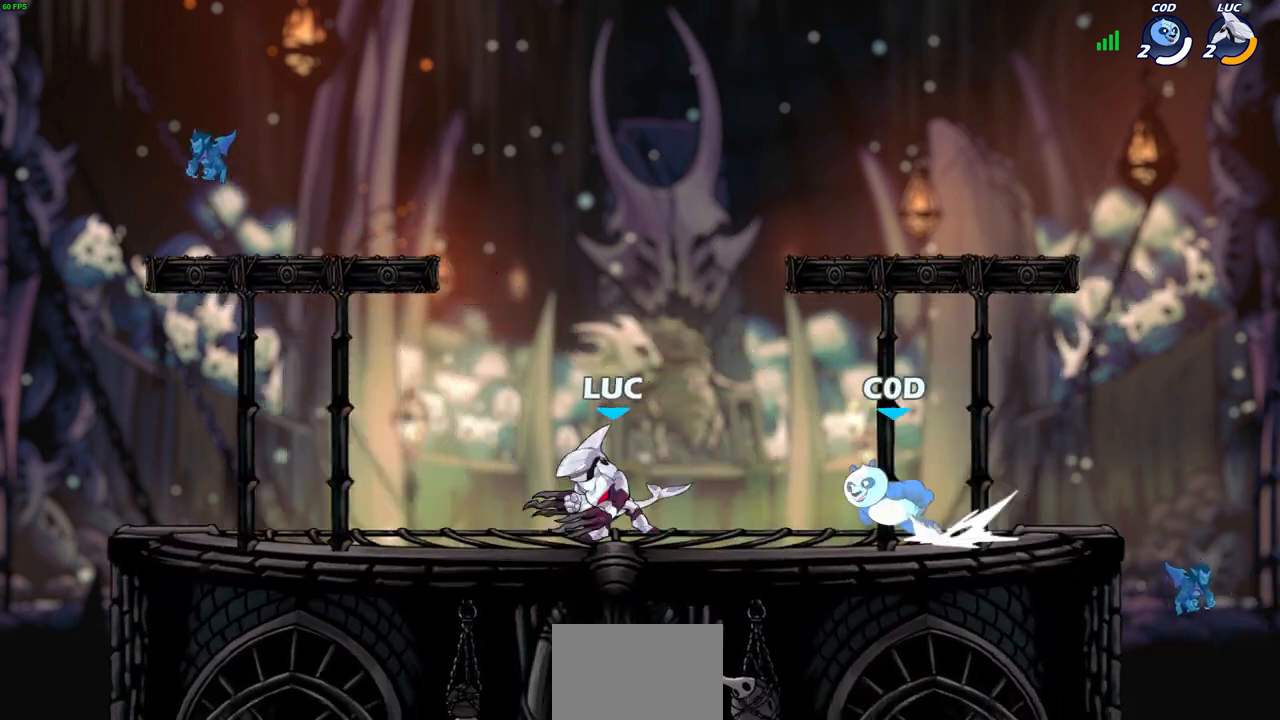
{"buttons": [], "left_stick": "up-left", "right_stick": "center", "events": [[17, "left_stick", "up-right"], [100, "R2", "down"], [117, "CROSS", "down"], [150, "left_stick", "center"], [167, "SQUARE", "down"], [200, "R2", "up"], [200, "right_stick", "down-left"], [217, "CROSS", "up"], [233, "SQUARE", "up"], [267, "right_stick", "center"], [367, "left_stick", "up-left"]]}
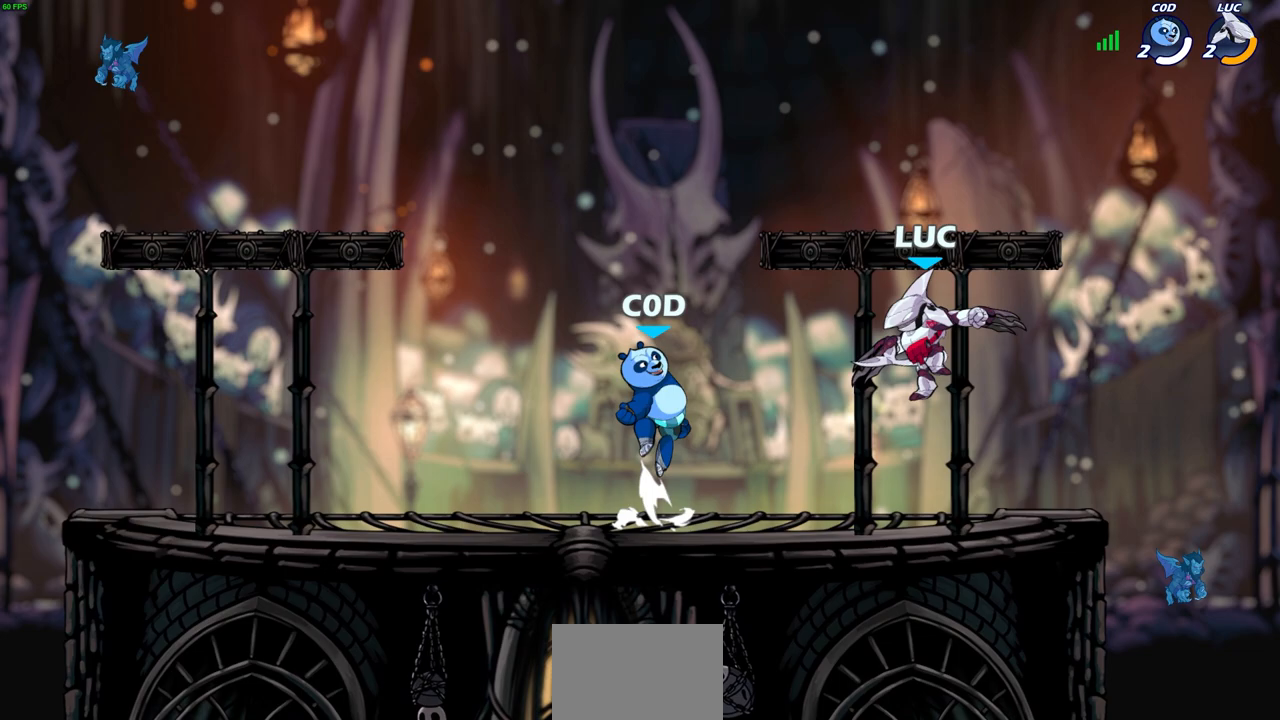
{"buttons": ["R2"], "left_stick": "left", "right_stick": "center", "events": [[33, "left_stick", "up-right"], [133, "left_stick", "center"], [217, "left_stick", "left"], [400, "R2", "down"]]}
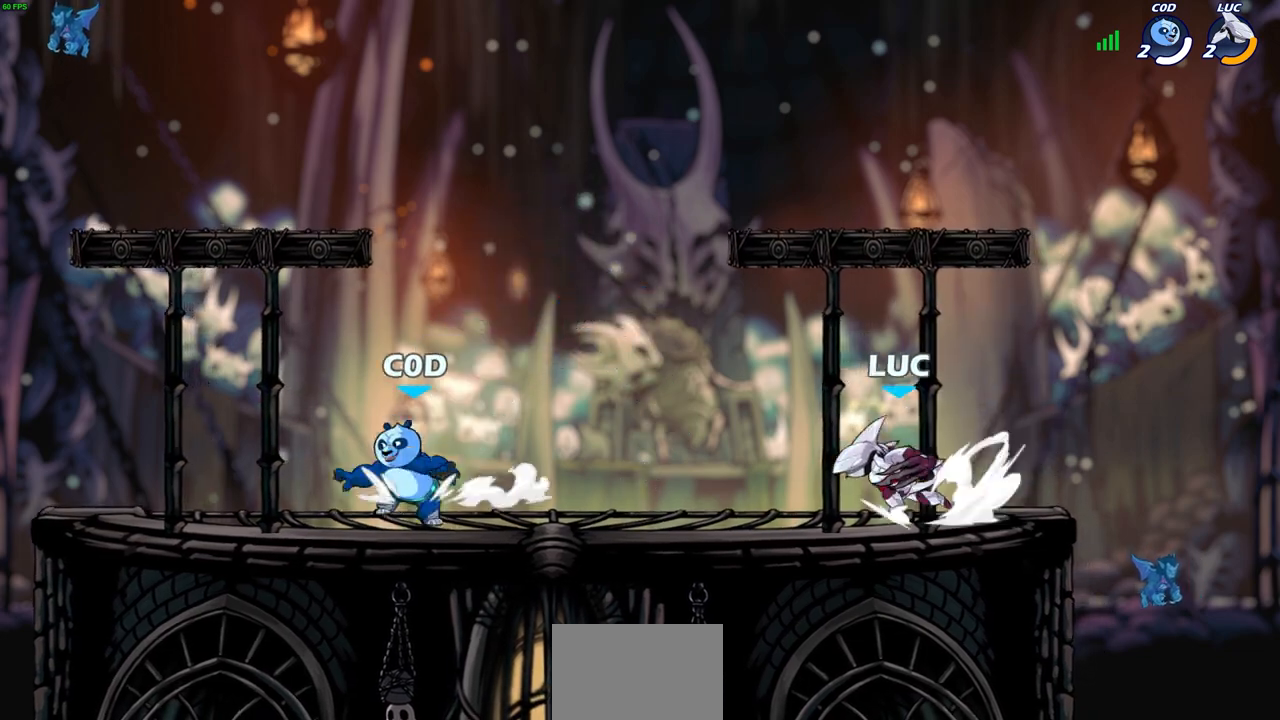
{"buttons": ["R2"], "left_stick": "up-left", "right_stick": "center", "events": [[50, "R2", "up"], [67, "left_stick", "right"], [100, "R2", "down"], [183, "left_stick", "up-left"], [217, "R2", "up"], [300, "R2", "down"]]}
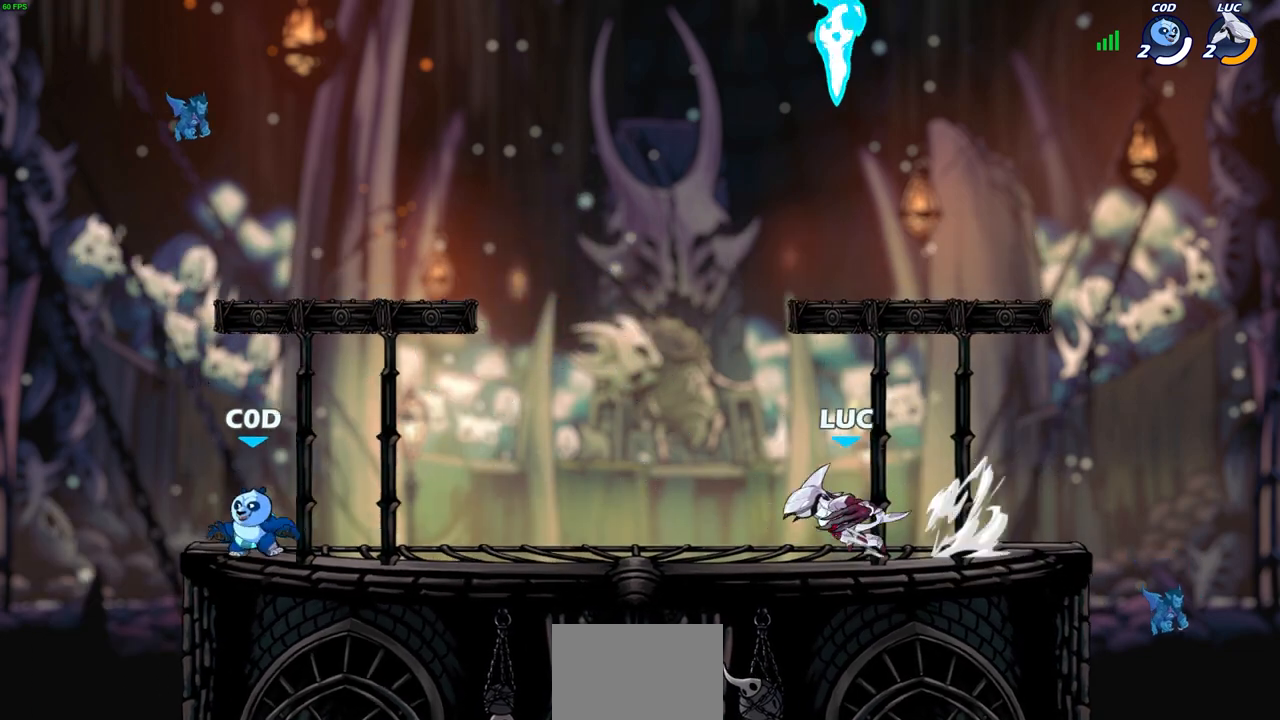
{"buttons": [], "left_stick": "up-right", "right_stick": "center", "events": [[67, "R2", "up"], [267, "CROSS", "down"], [283, "left_stick", "center"], [300, "SQUARE", "down"], [350, "CROSS", "up"], [367, "SQUARE", "up"], [483, "left_stick", "up-right"]]}
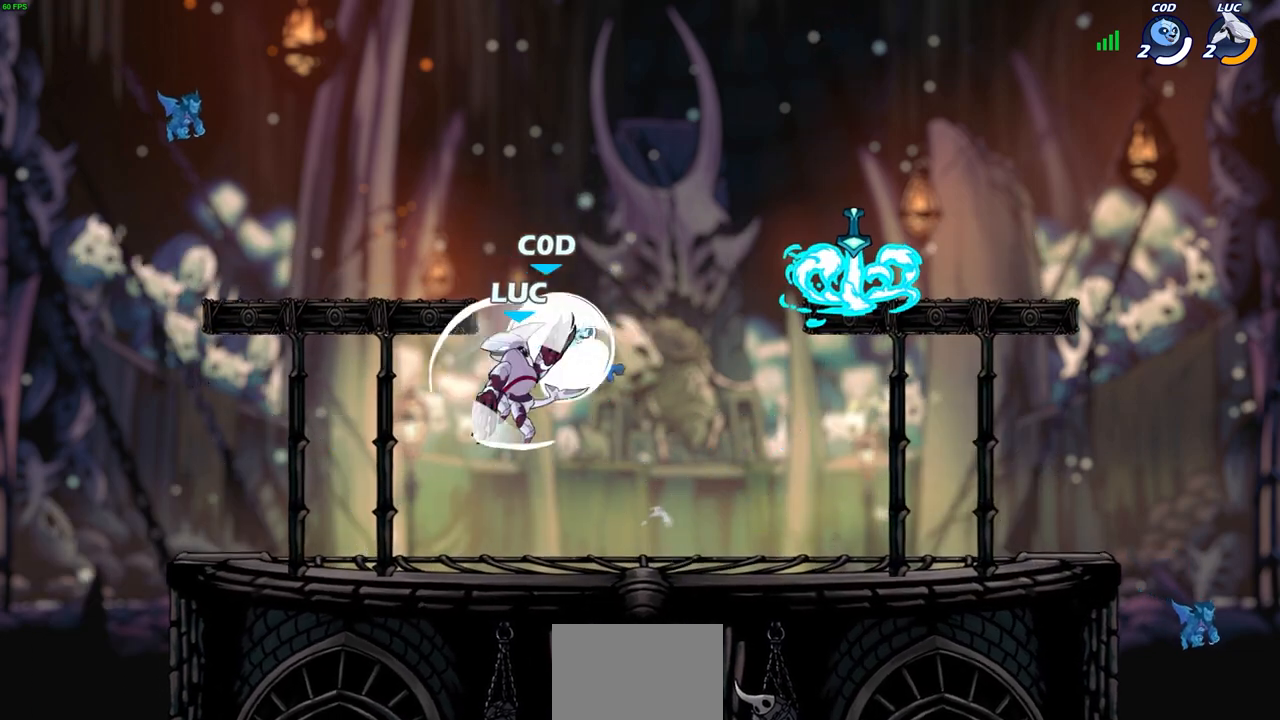
{"buttons": [], "left_stick": "right", "right_stick": "center", "events": [[33, "left_stick", "right"]]}
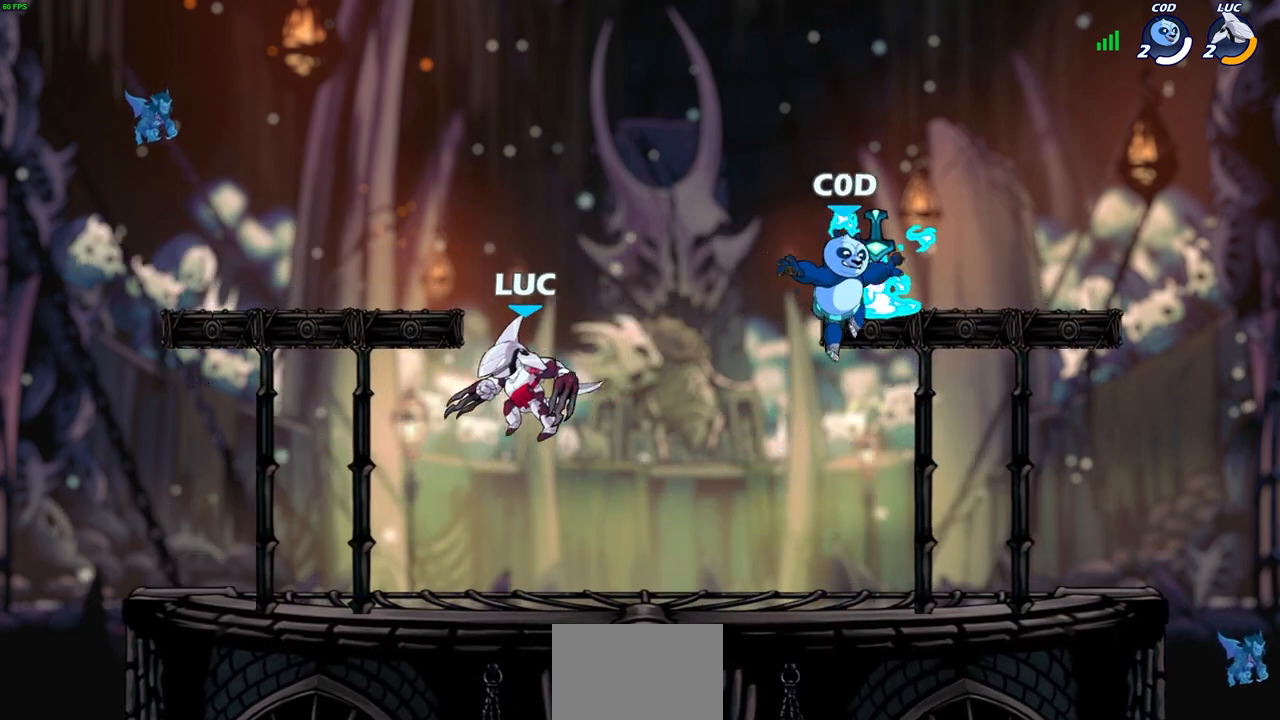
{"buttons": [], "left_stick": "center", "right_stick": "center", "events": [[67, "left_stick", "up-right"], [133, "CIRCLE", "down"], [233, "CIRCLE", "up"], [483, "left_stick", "center"]]}
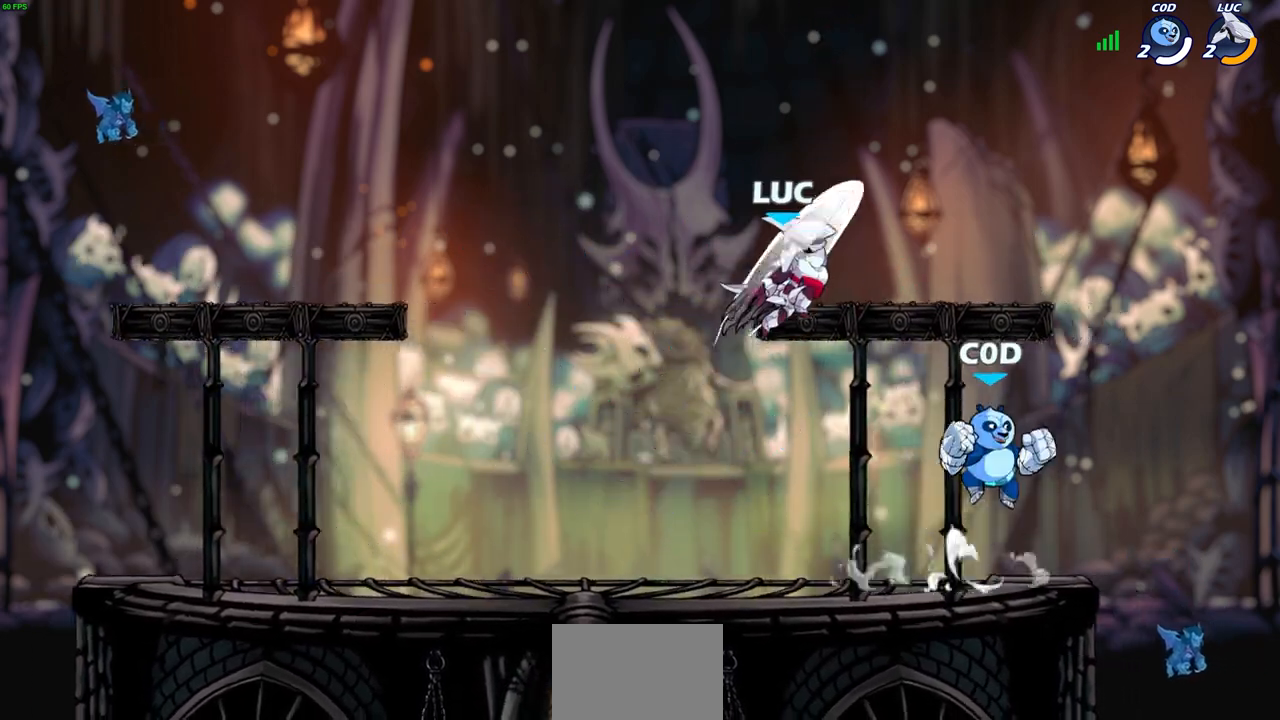
{"buttons": ["R2"], "left_stick": "up-left", "right_stick": "center", "events": [[233, "left_stick", "down-right"], [317, "CROSS", "down"], [333, "left_stick", "up-left"], [467, "CROSS", "up"], [467, "R2", "down"]]}
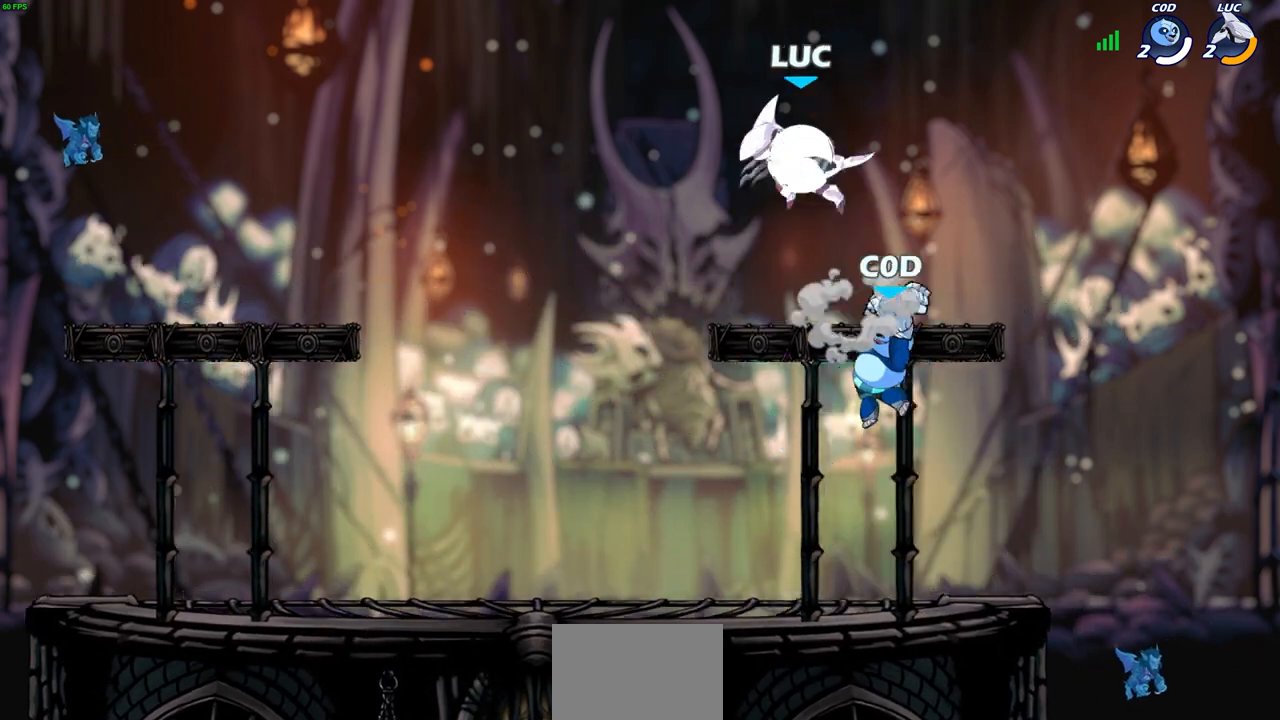
{"buttons": ["SQUARE"], "left_stick": "down", "right_stick": "center", "events": [[150, "R2", "up"], [167, "left_stick", "down-left"], [400, "left_stick", "down-right"], [483, "SQUARE", "down"], [483, "left_stick", "down"]]}
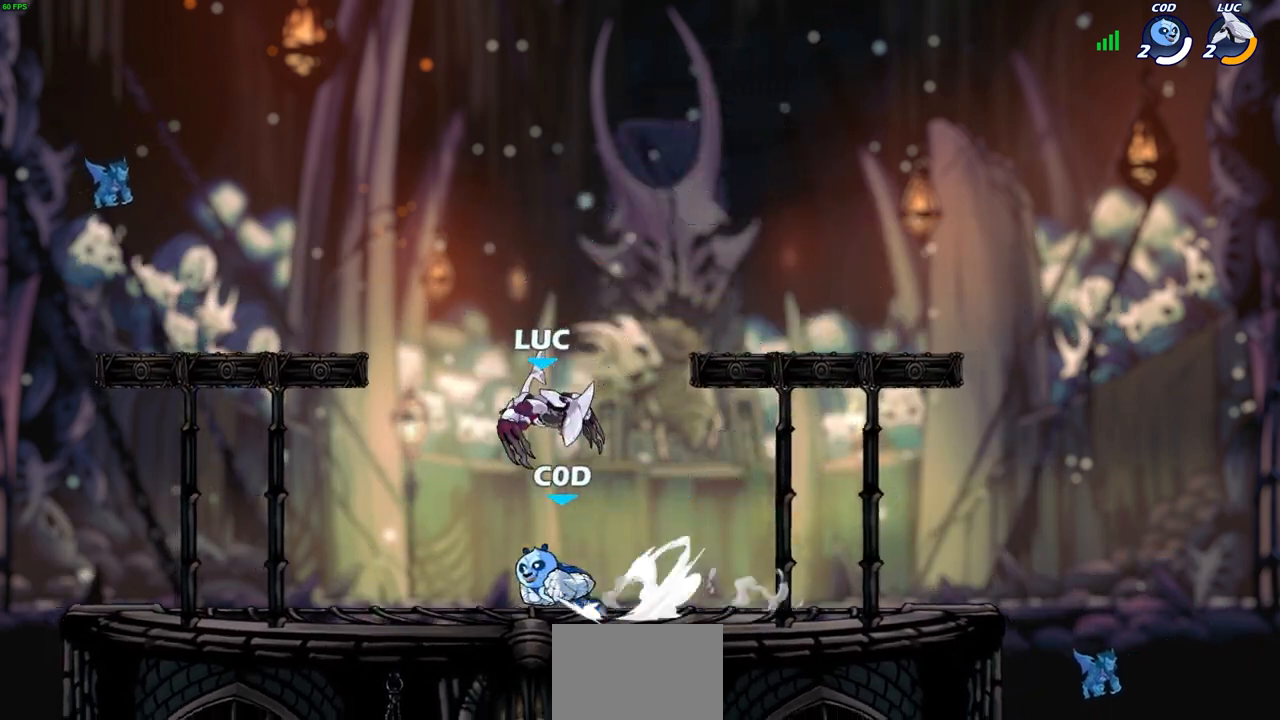
{"buttons": [], "left_stick": "center", "right_stick": "center", "events": [[50, "SQUARE", "up"], [100, "left_stick", "center"], [350, "left_stick", "down-left"], [383, "SQUARE", "down"], [467, "SQUARE", "up"], [500, "left_stick", "center"]]}